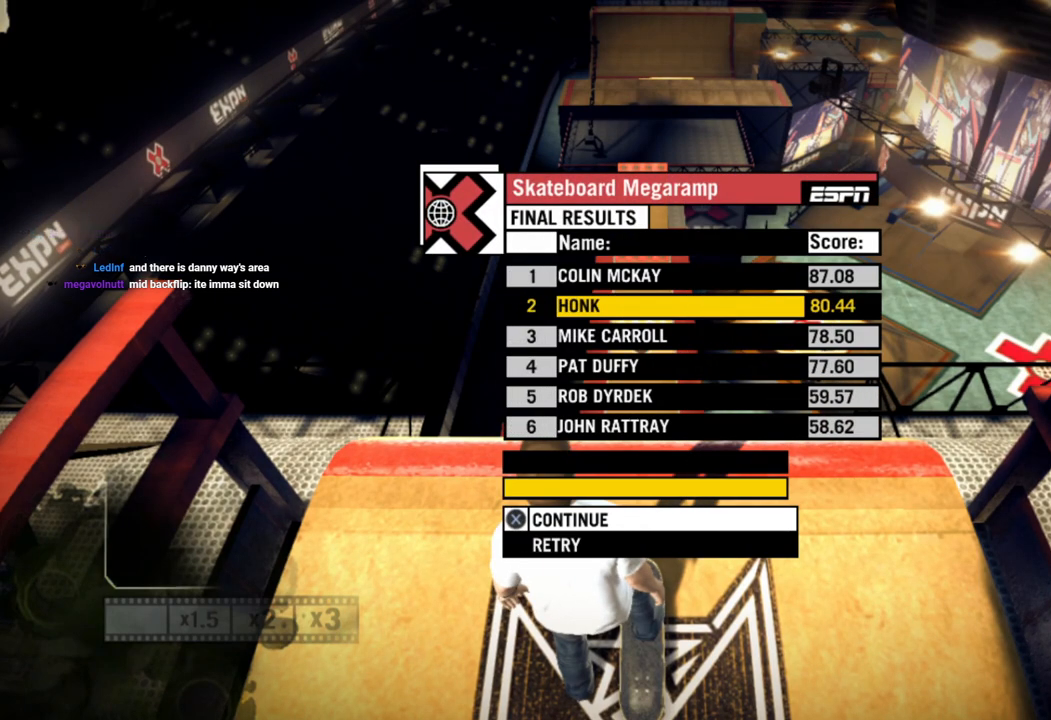
Gameplay with a controller (PlayStation layout); each line is a JSON object with the inputs held at the frame after it. "events" lists button and stick changes between this image and that frame as [ms after this image, input, new state], when the widget could be followed in between.
{"buttons": [], "left_stick": "center", "right_stick": "center", "events": [[317, "DPAD_DOWN", "down"], [467, "DPAD_DOWN", "up"]]}
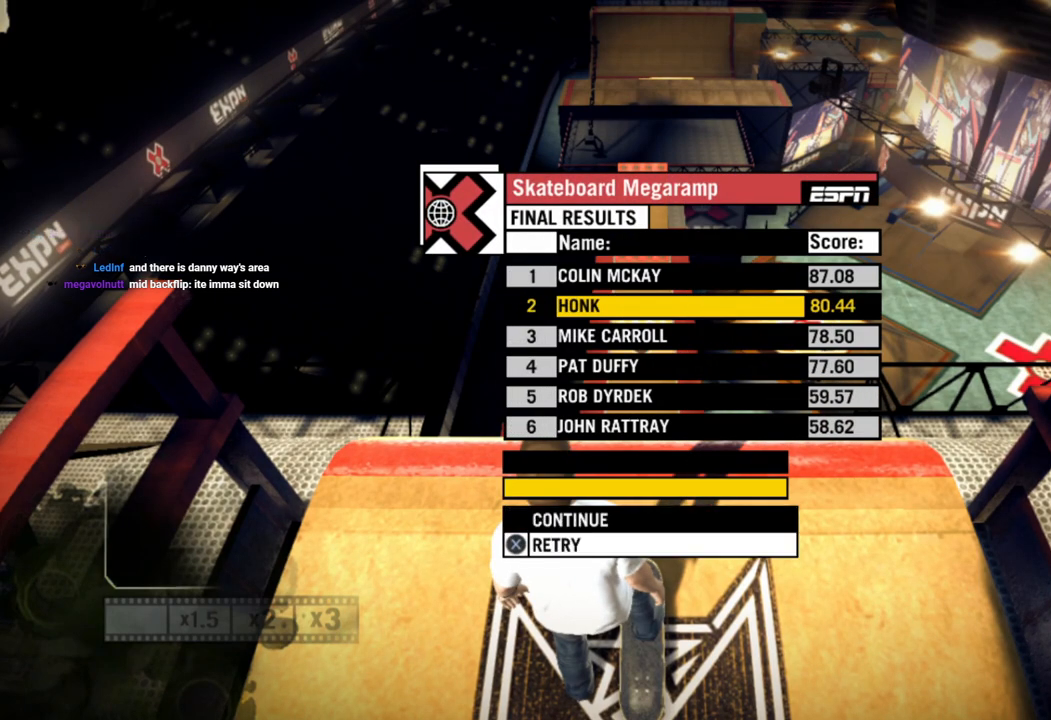
{"buttons": [], "left_stick": "center", "right_stick": "center", "events": [[217, "CROSS", "down"], [350, "CROSS", "up"]]}
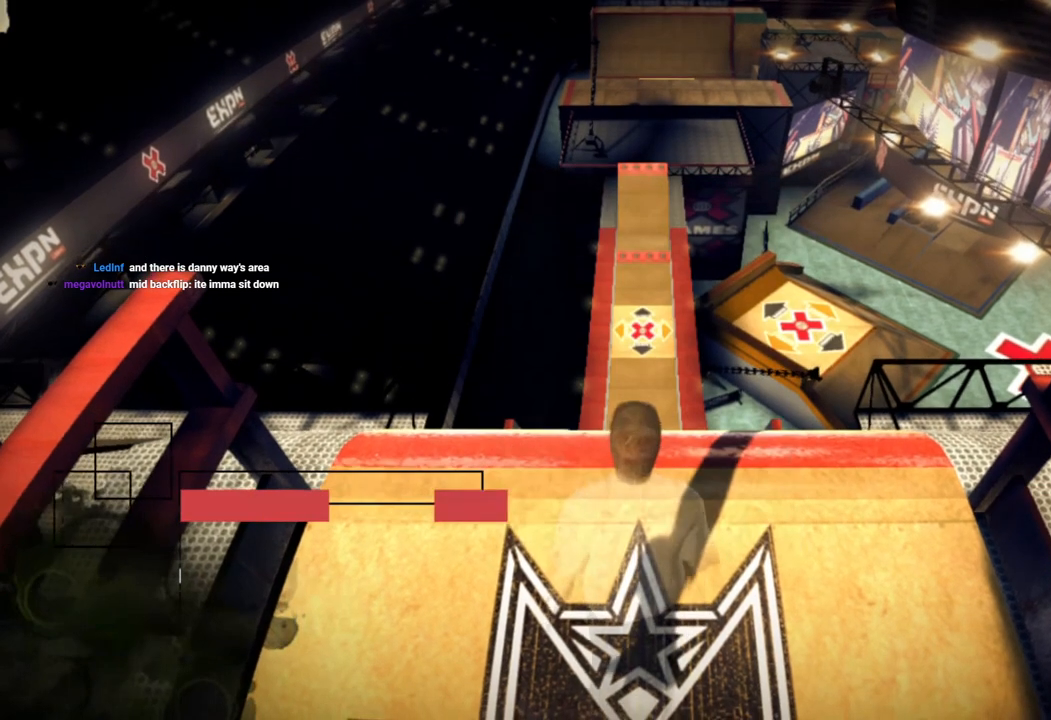
{"buttons": [], "left_stick": "center", "right_stick": "center", "events": []}
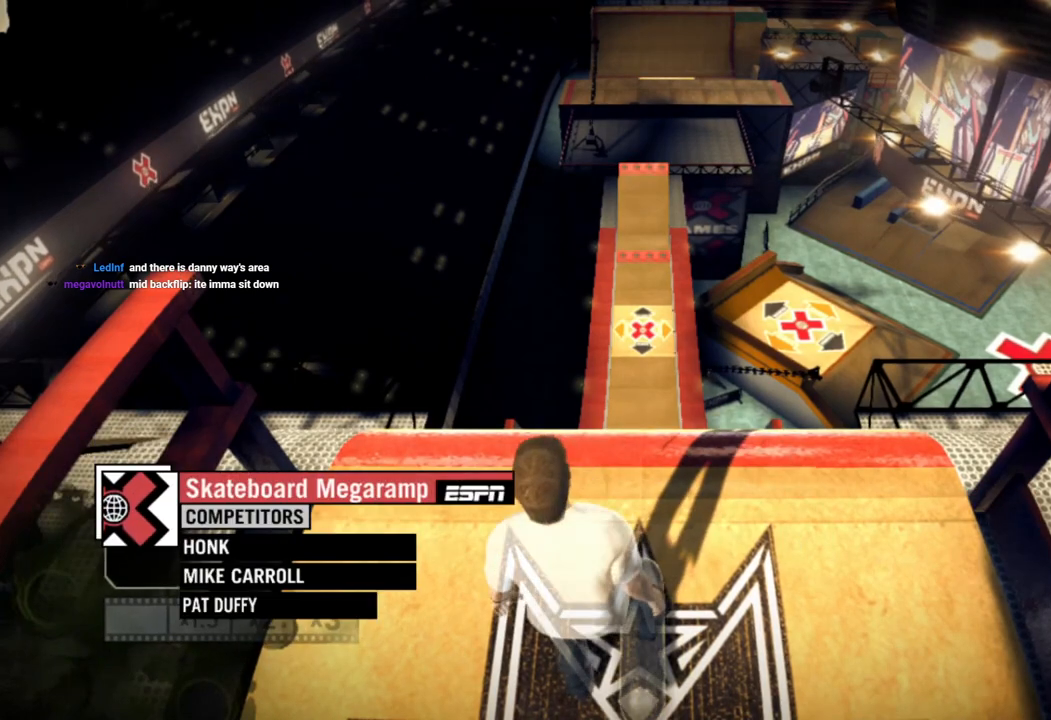
{"buttons": [], "left_stick": "center", "right_stick": "center", "events": []}
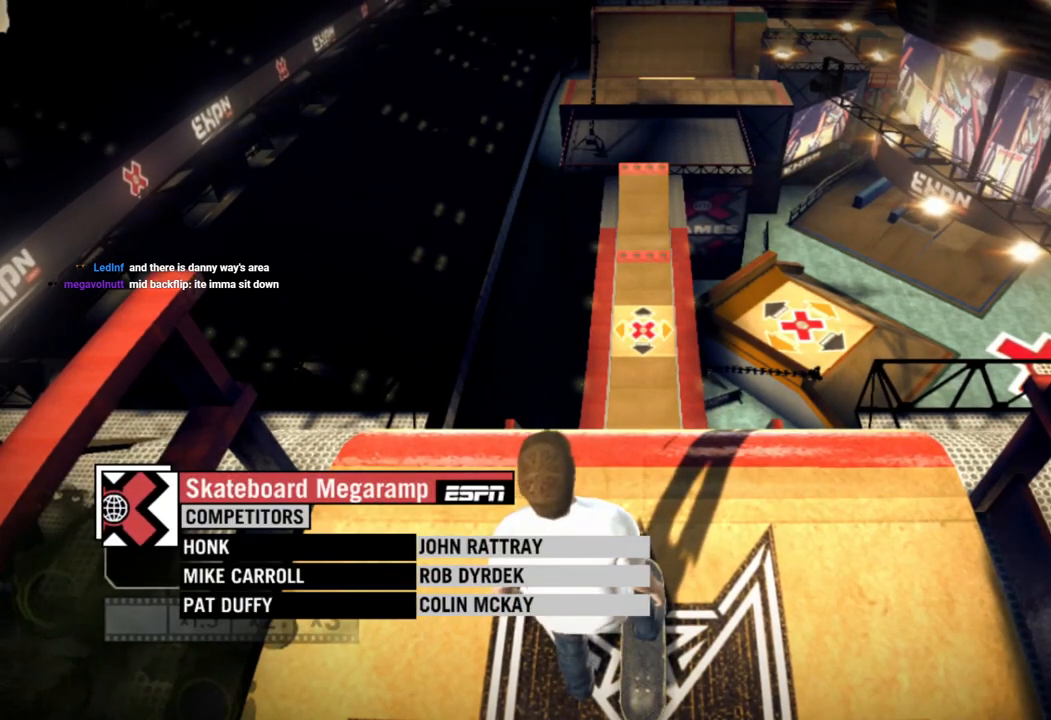
{"buttons": ["CROSS"], "left_stick": "center", "right_stick": "center", "events": [[83, "CROSS", "down"], [200, "CROSS", "up"], [250, "CROSS", "down"], [350, "CROSS", "up"], [433, "CROSS", "down"]]}
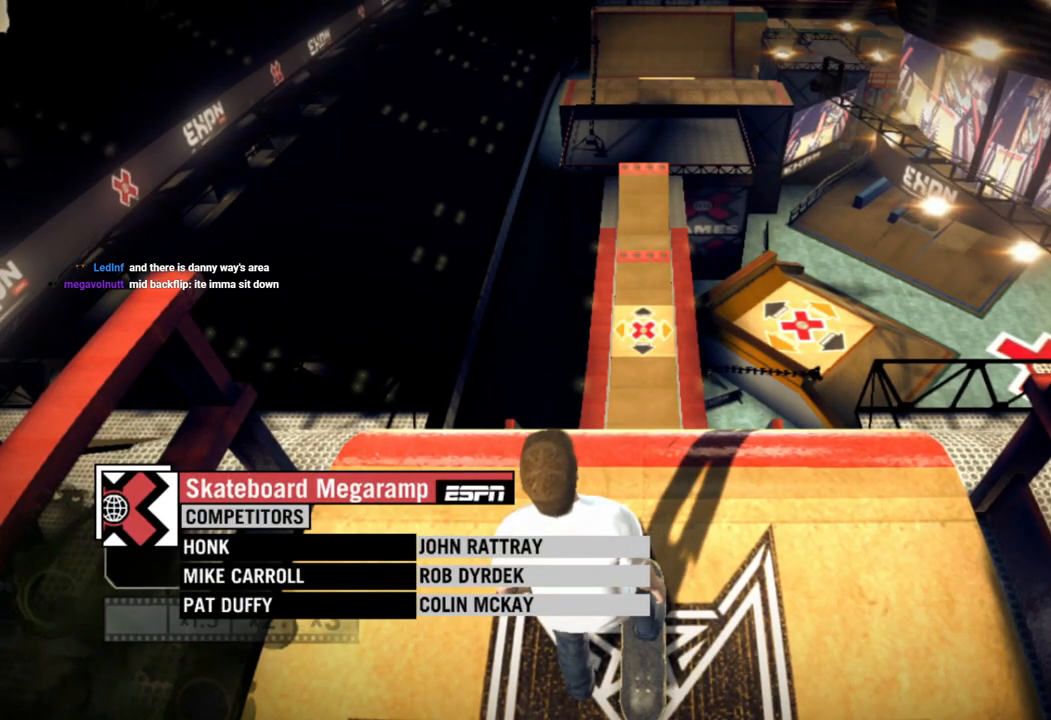
{"buttons": ["SQUARE"], "left_stick": "center", "right_stick": "center", "events": [[17, "CROSS", "up"], [83, "CROSS", "down"], [167, "CROSS", "up"], [267, "SQUARE", "down"], [417, "SQUARE", "up"], [483, "SQUARE", "down"]]}
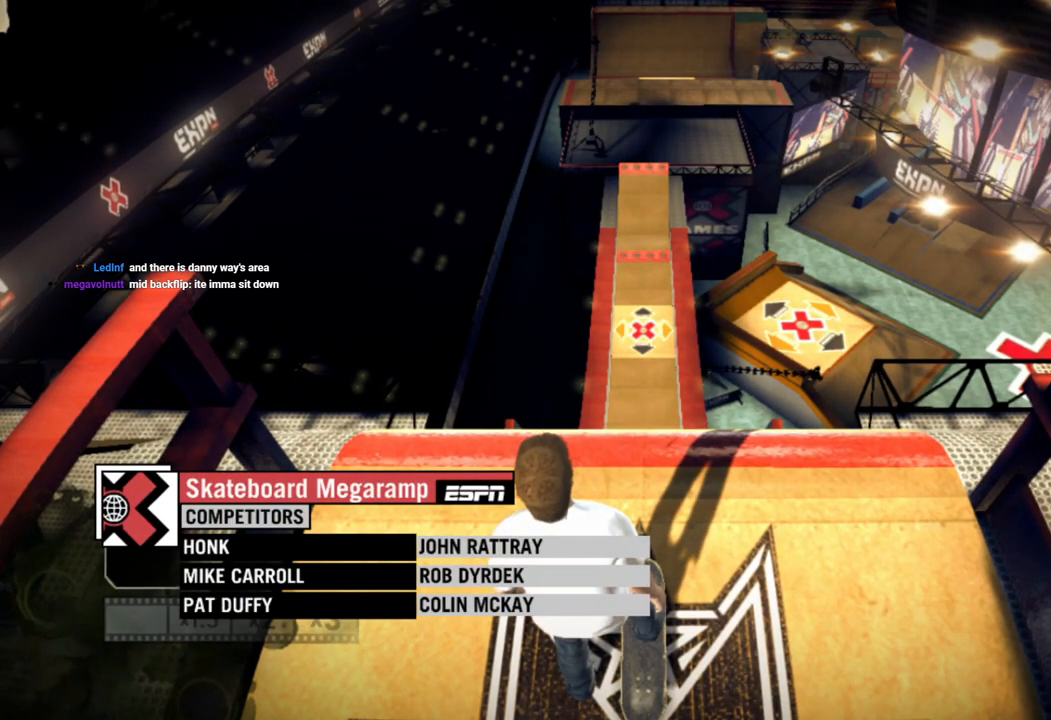
{"buttons": ["SQUARE"], "left_stick": "center", "right_stick": "center", "events": [[67, "SQUARE", "up"], [167, "SQUARE", "down"], [233, "SQUARE", "up"], [317, "SQUARE", "down"], [400, "SQUARE", "up"], [483, "SQUARE", "down"]]}
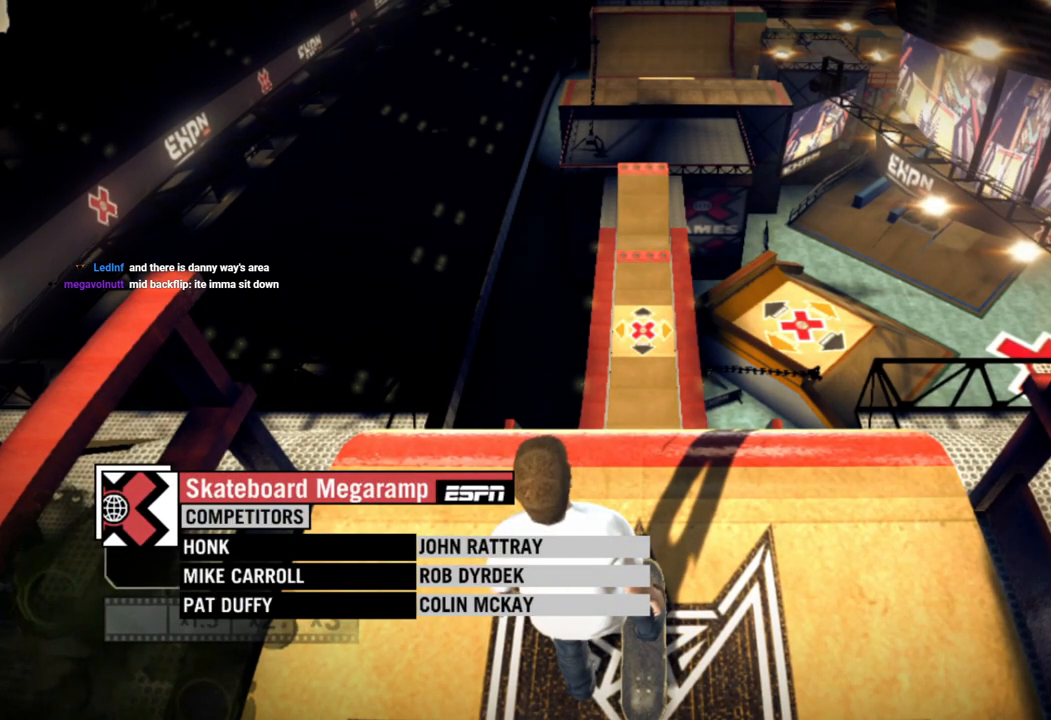
{"buttons": ["SQUARE"], "left_stick": "center", "right_stick": "center", "events": [[83, "SQUARE", "up"], [150, "SQUARE", "down"], [250, "SQUARE", "up"], [333, "SQUARE", "down"], [433, "SQUARE", "up"], [483, "SQUARE", "down"]]}
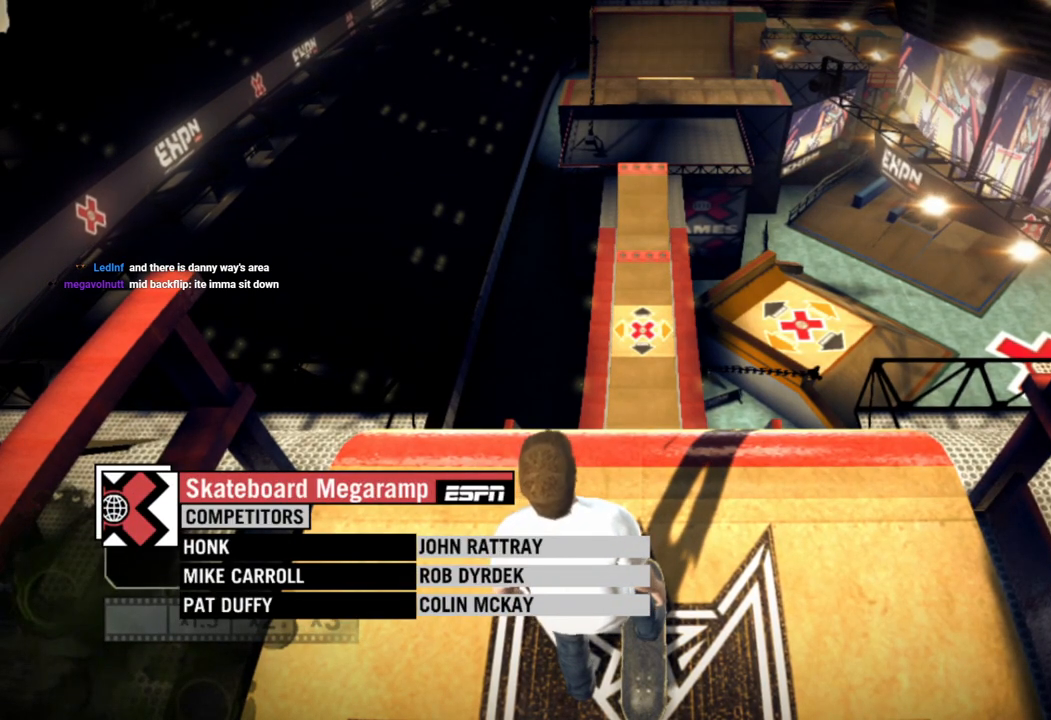
{"buttons": ["CROSS"], "left_stick": "center", "right_stick": "center", "events": [[100, "SQUARE", "up"], [150, "SQUARE", "down"], [233, "SQUARE", "up"], [283, "SQUARE", "down"], [433, "SQUARE", "up"], [467, "CROSS", "down"]]}
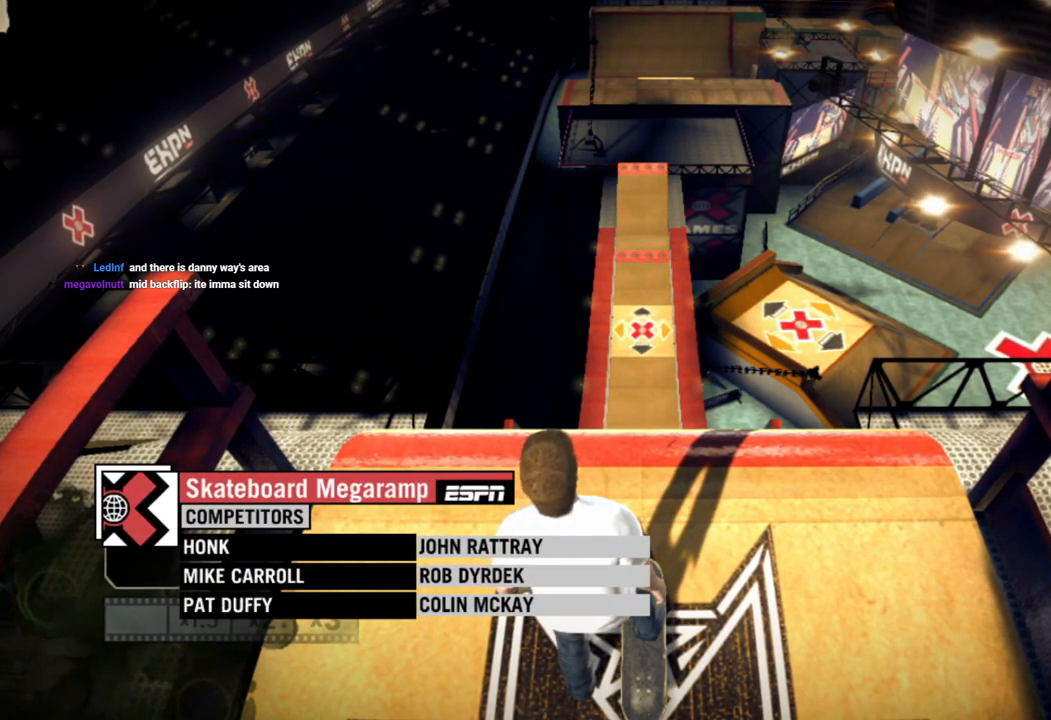
{"buttons": [], "left_stick": "center", "right_stick": "center", "events": [[133, "CROSS", "up"], [200, "CROSS", "down"], [300, "CROSS", "up"], [383, "CROSS", "down"], [483, "CROSS", "up"]]}
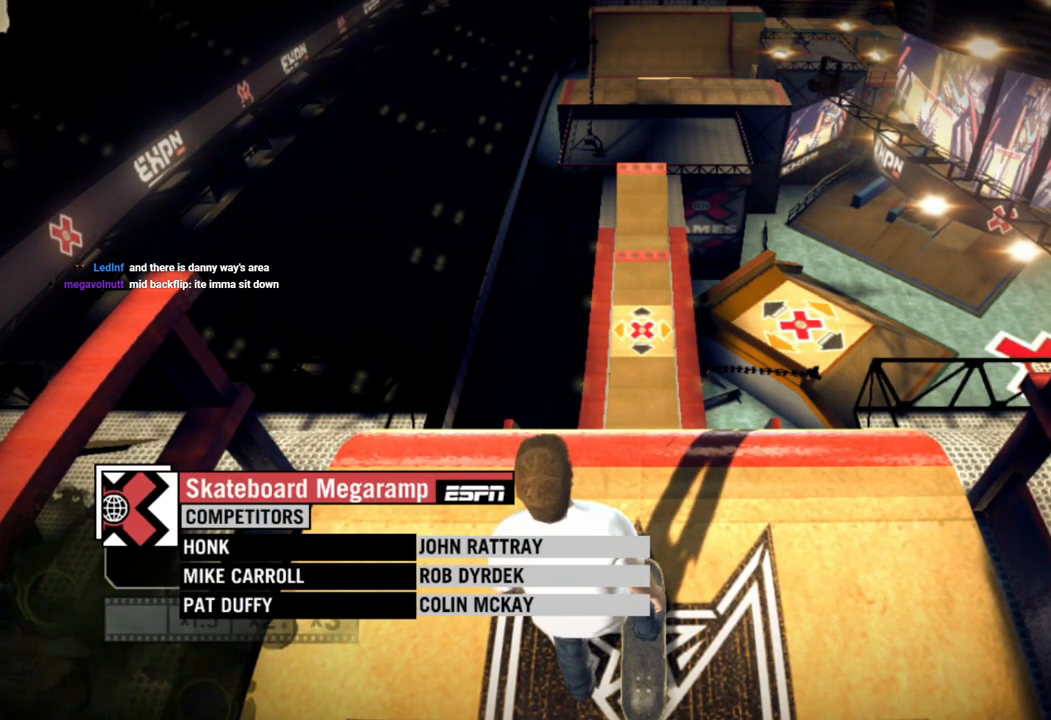
{"buttons": [], "left_stick": "center", "right_stick": "center", "events": [[50, "CROSS", "down"], [150, "CROSS", "up"], [233, "CROSS", "down"], [333, "CROSS", "up"], [400, "CROSS", "down"], [500, "CROSS", "up"]]}
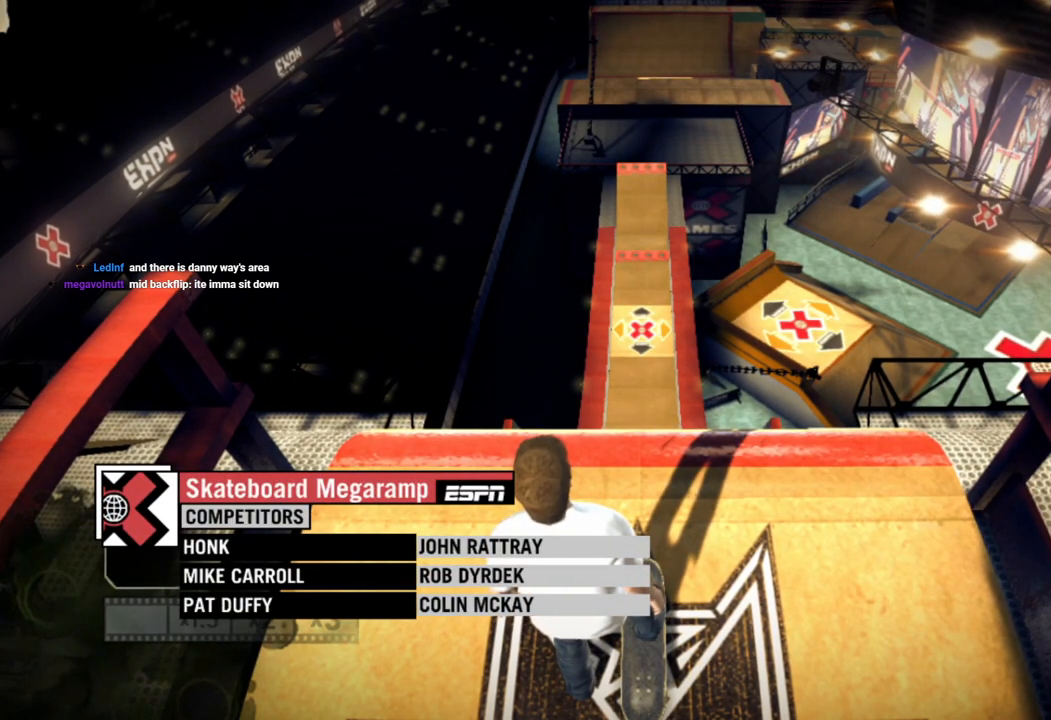
{"buttons": ["CROSS"], "left_stick": "center", "right_stick": "center", "events": [[83, "CROSS", "down"], [183, "CROSS", "up"], [250, "CROSS", "down"], [367, "CROSS", "up"], [433, "CROSS", "down"]]}
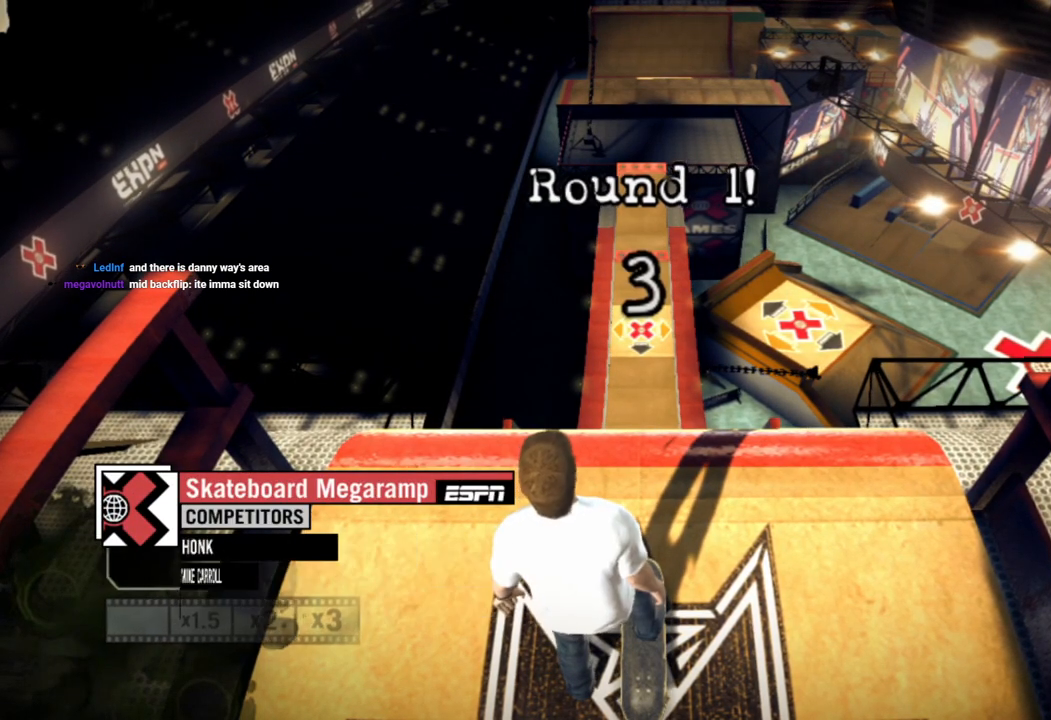
{"buttons": [], "left_stick": "center", "right_stick": "center", "events": [[50, "CROSS", "up"], [117, "CROSS", "down"], [233, "CROSS", "up"], [333, "CROSS", "down"], [450, "CROSS", "up"]]}
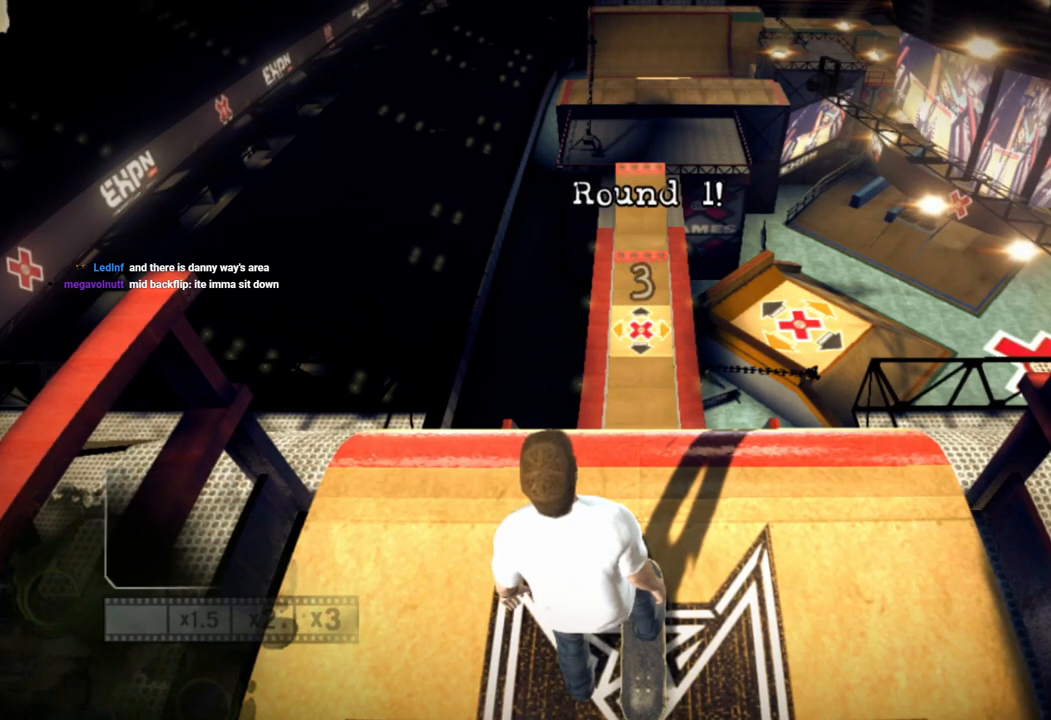
{"buttons": ["CROSS"], "left_stick": "center", "right_stick": "center", "events": [[17, "CROSS", "down"], [150, "CROSS", "up"], [233, "CROSS", "down"], [350, "CROSS", "up"], [433, "CROSS", "down"]]}
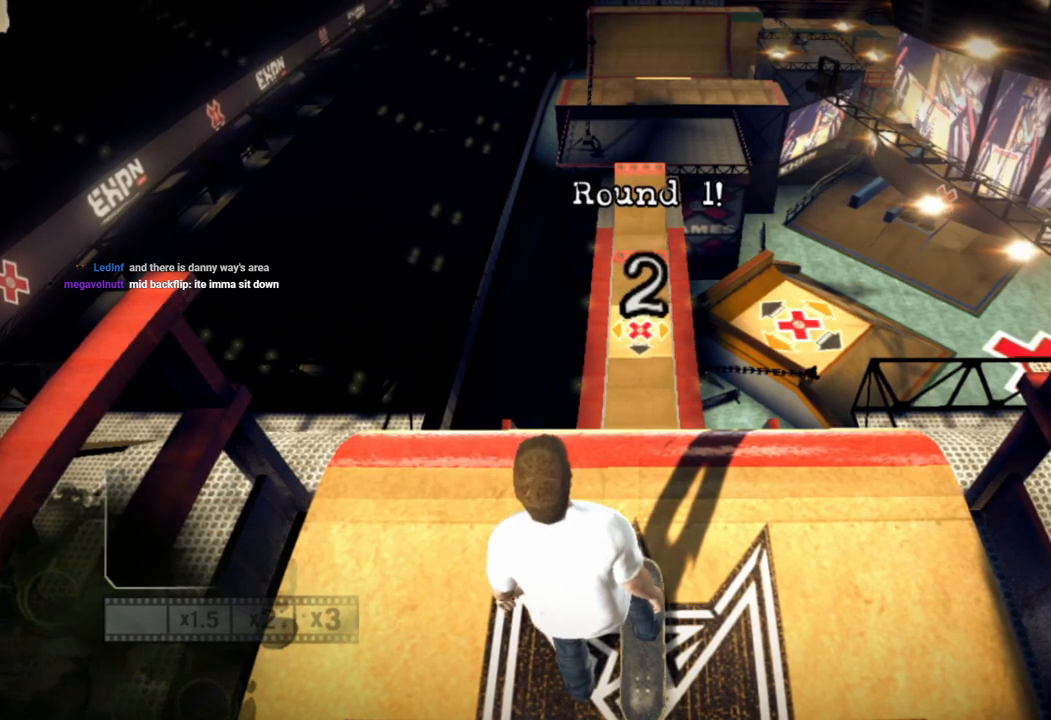
{"buttons": [], "left_stick": "center", "right_stick": "center", "events": [[50, "CROSS", "up"]]}
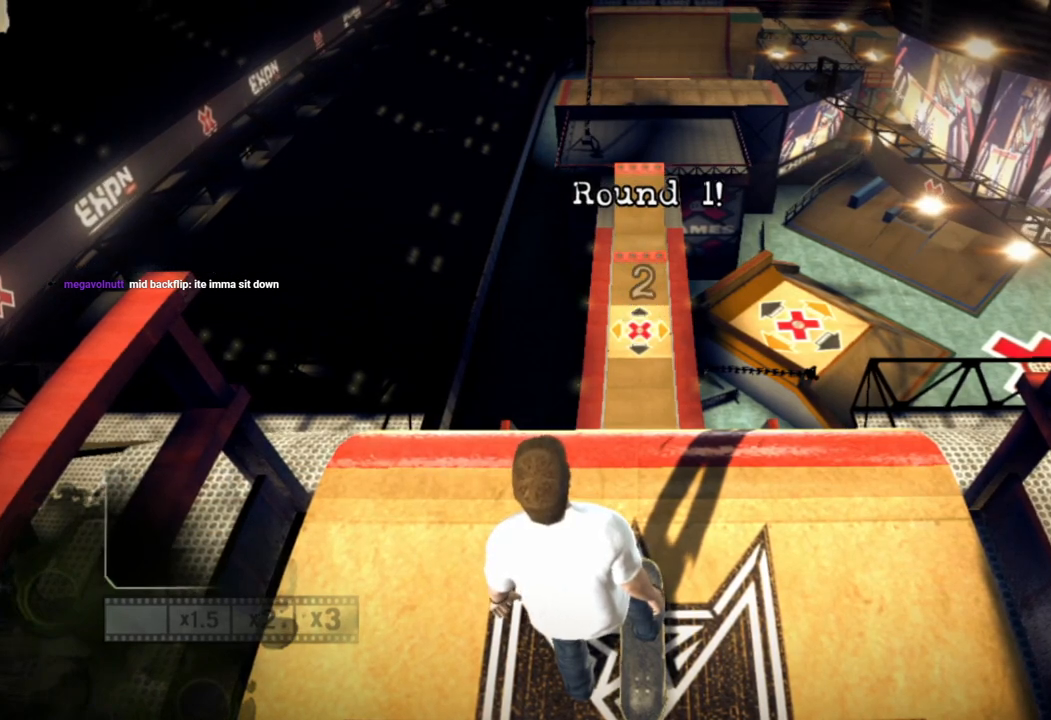
{"buttons": [], "left_stick": "center", "right_stick": "center", "events": []}
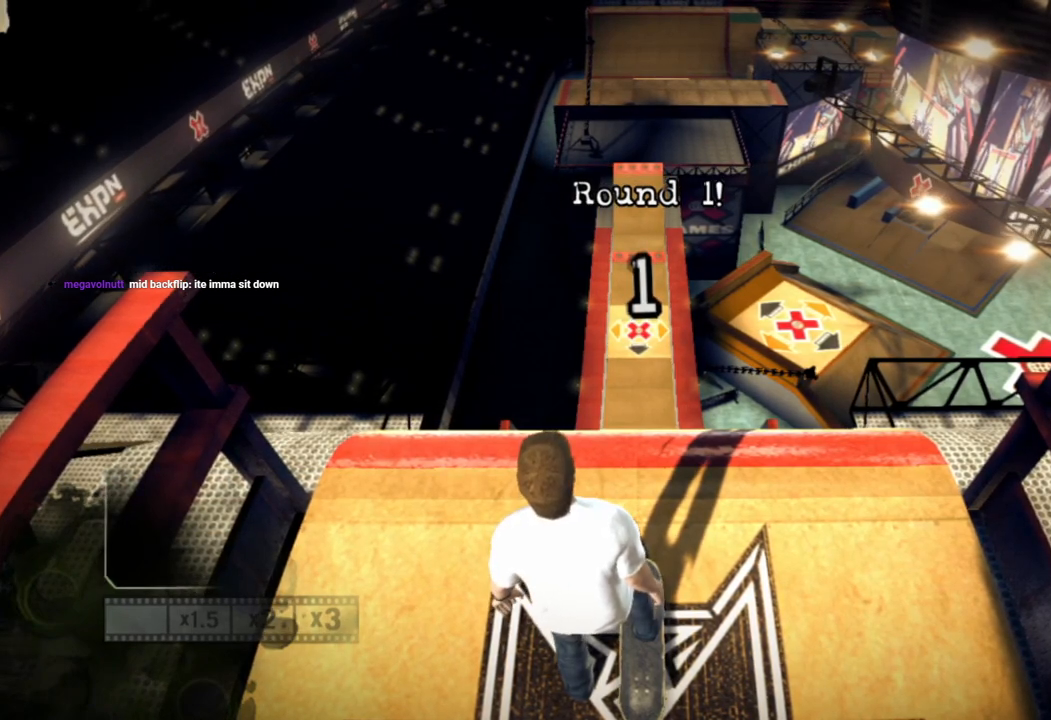
{"buttons": [], "left_stick": "center", "right_stick": "center", "events": []}
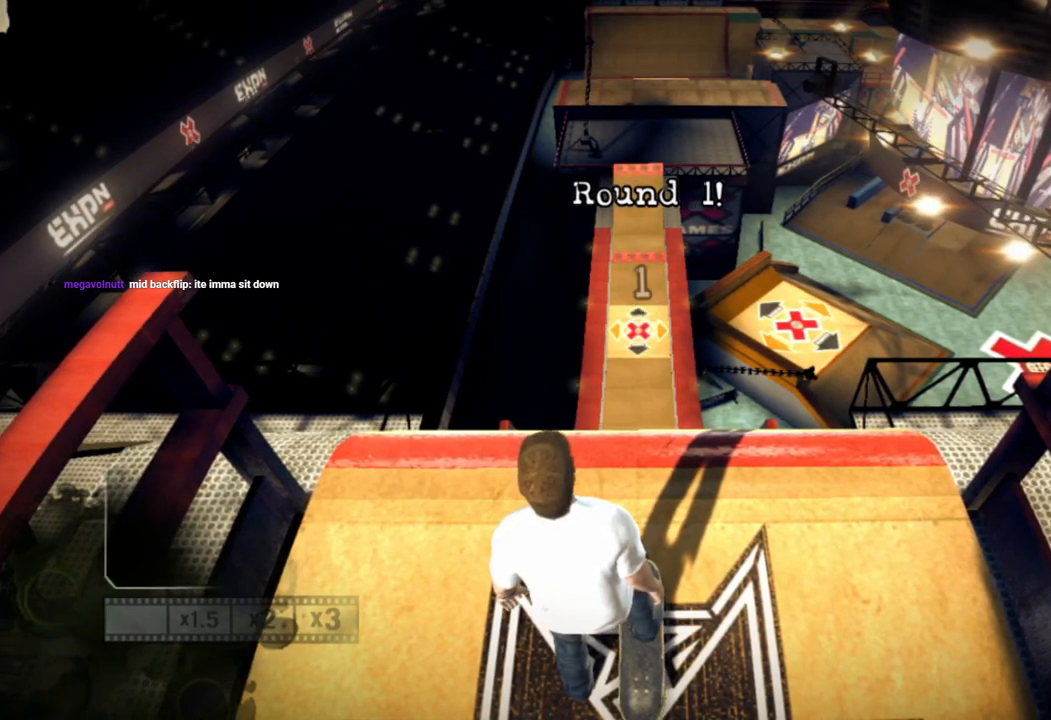
{"buttons": [], "left_stick": "center", "right_stick": "center", "events": [[383, "SQUARE", "down"], [483, "SQUARE", "up"]]}
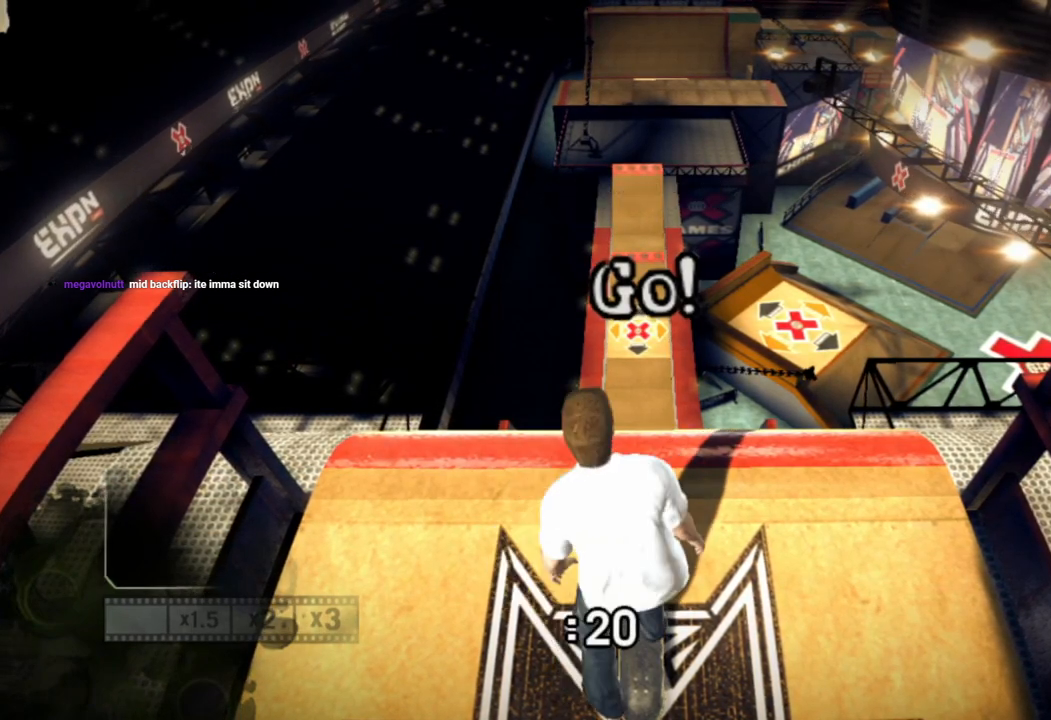
{"buttons": [], "left_stick": "center", "right_stick": "center", "events": [[50, "SQUARE", "down"], [150, "SQUARE", "up"], [217, "SQUARE", "down"], [300, "SQUARE", "up"], [367, "SQUARE", "down"], [467, "SQUARE", "up"]]}
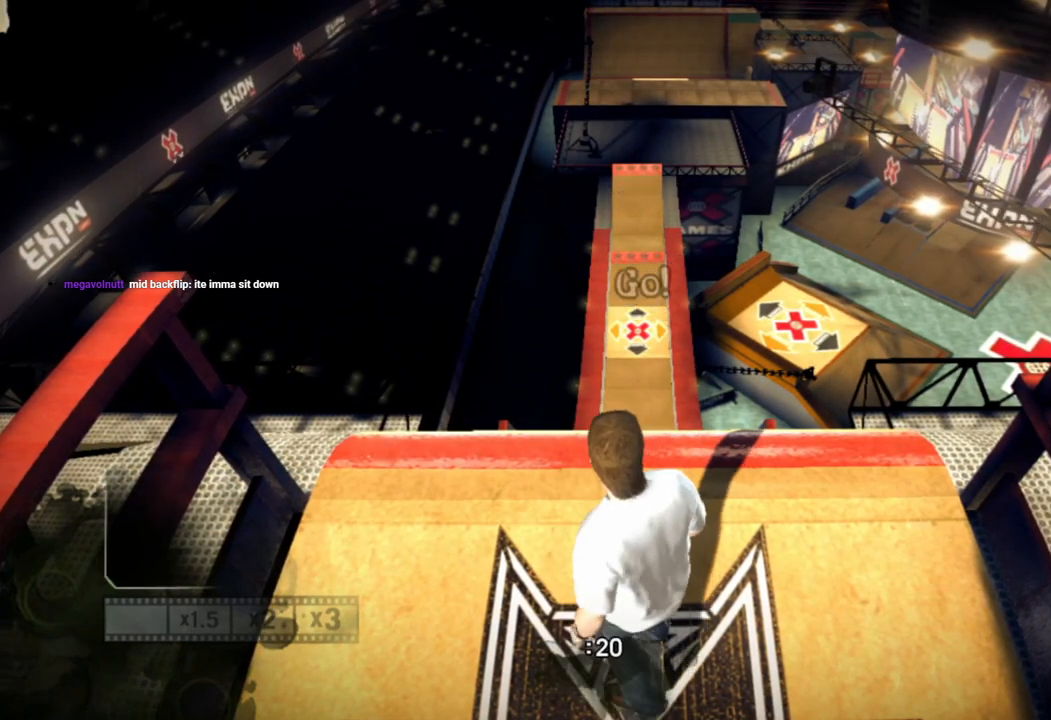
{"buttons": [], "left_stick": "center", "right_stick": "center", "events": [[17, "SQUARE", "down"], [100, "SQUARE", "up"], [183, "SQUARE", "down"], [283, "SQUARE", "up"], [350, "SQUARE", "down"], [467, "SQUARE", "up"]]}
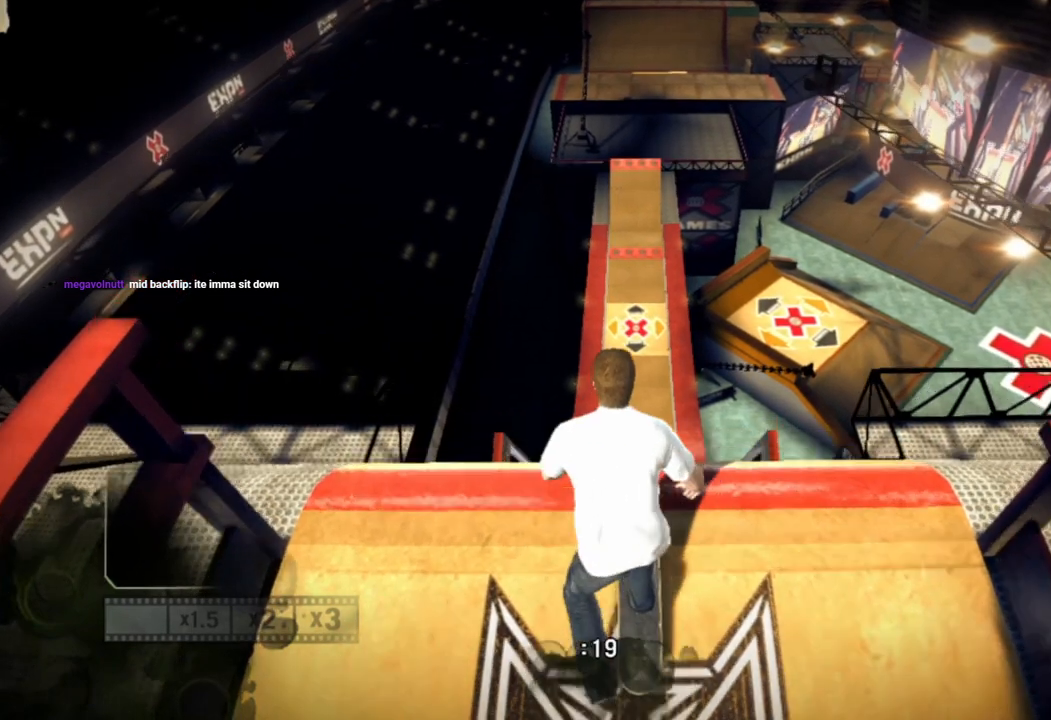
{"buttons": [], "left_stick": "center", "right_stick": "center", "events": [[33, "SQUARE", "down"], [50, "SQUARE", "up"]]}
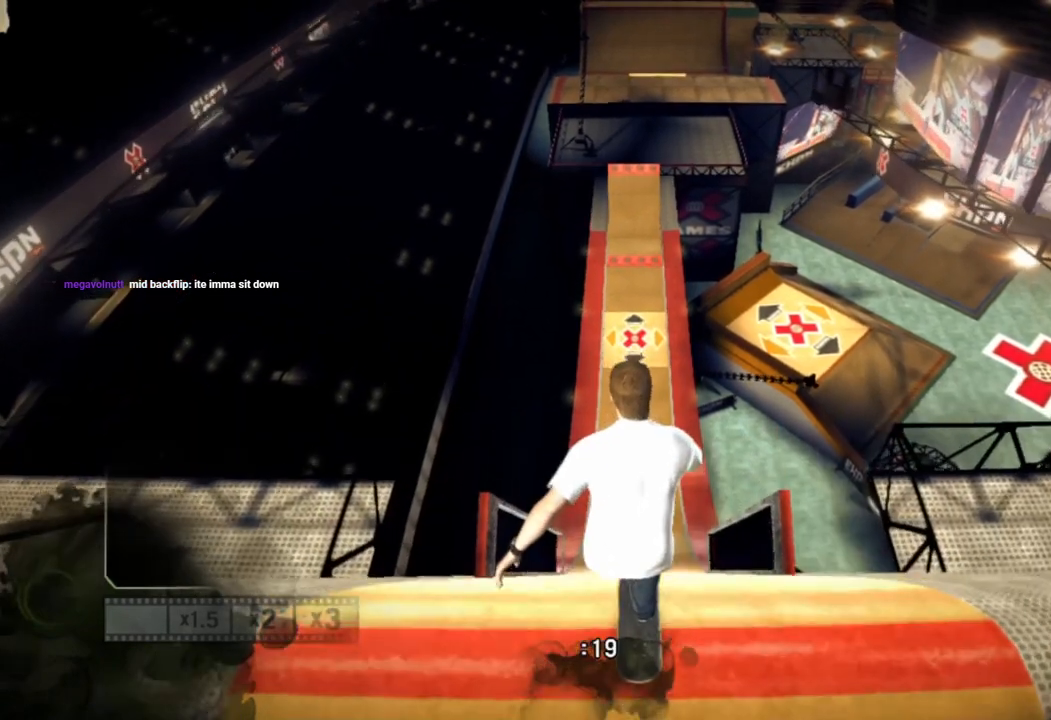
{"buttons": [], "left_stick": "center", "right_stick": "center", "events": []}
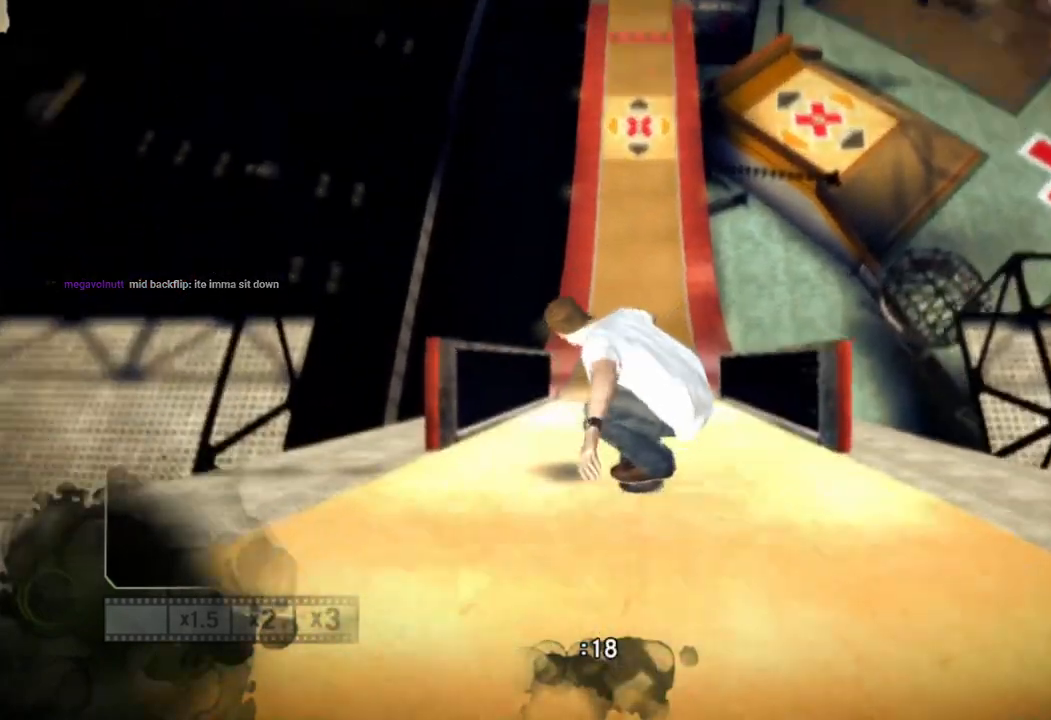
{"buttons": [], "left_stick": "center", "right_stick": "center", "events": []}
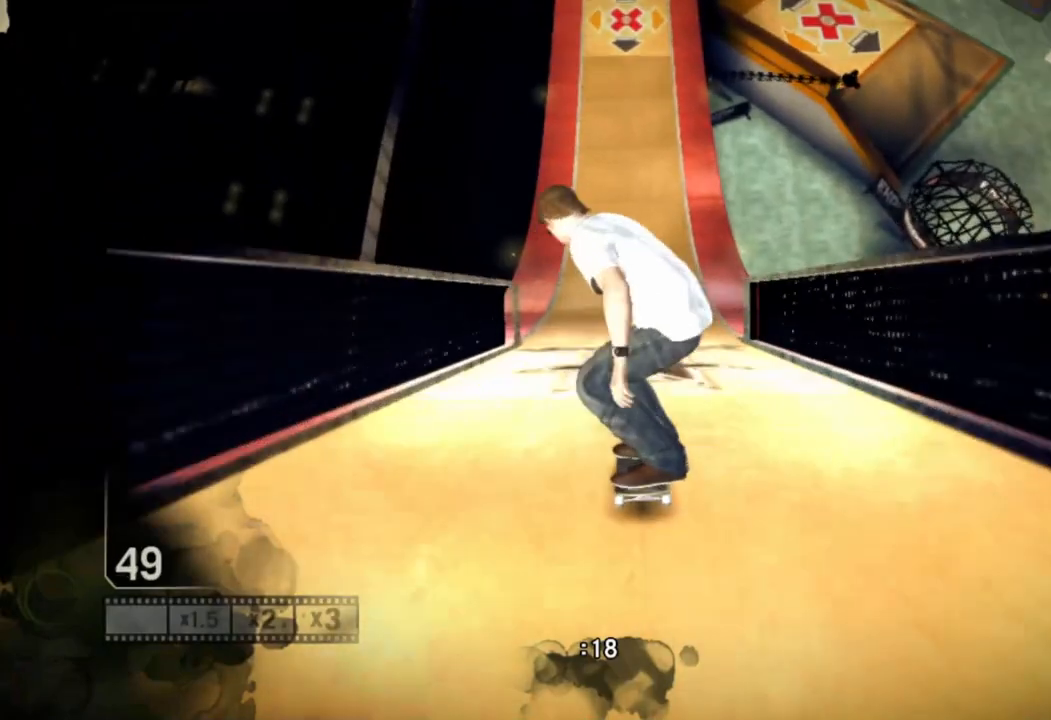
{"buttons": [], "left_stick": "center", "right_stick": "down-left", "events": [[50, "right_stick", "down-left"]]}
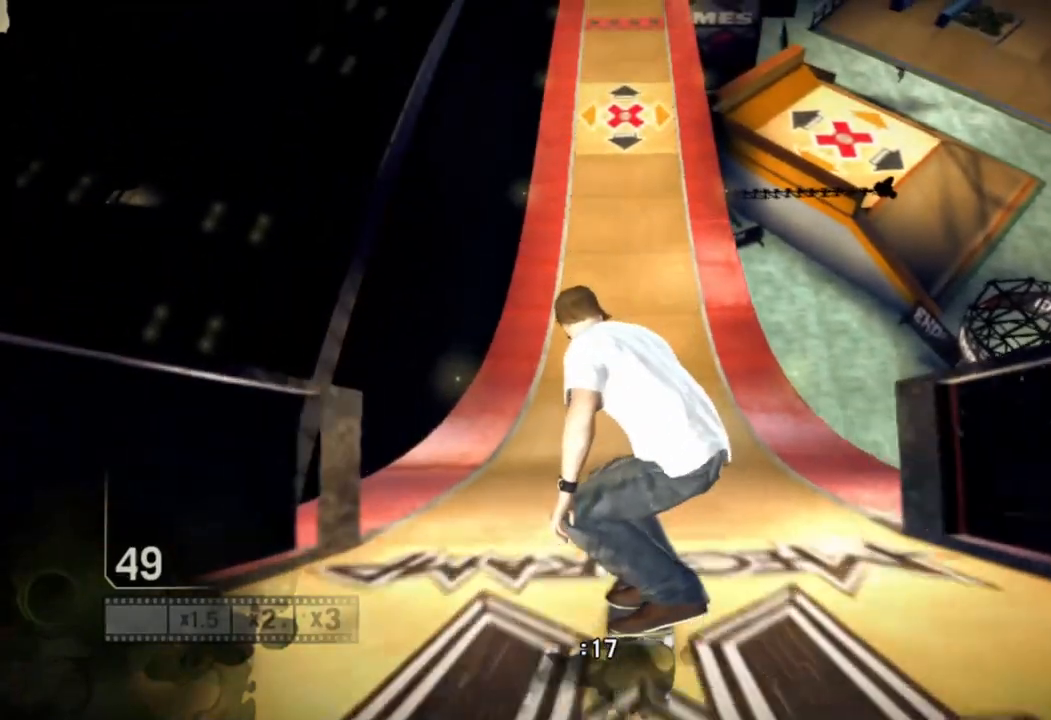
{"buttons": [], "left_stick": "center", "right_stick": "down-left", "events": []}
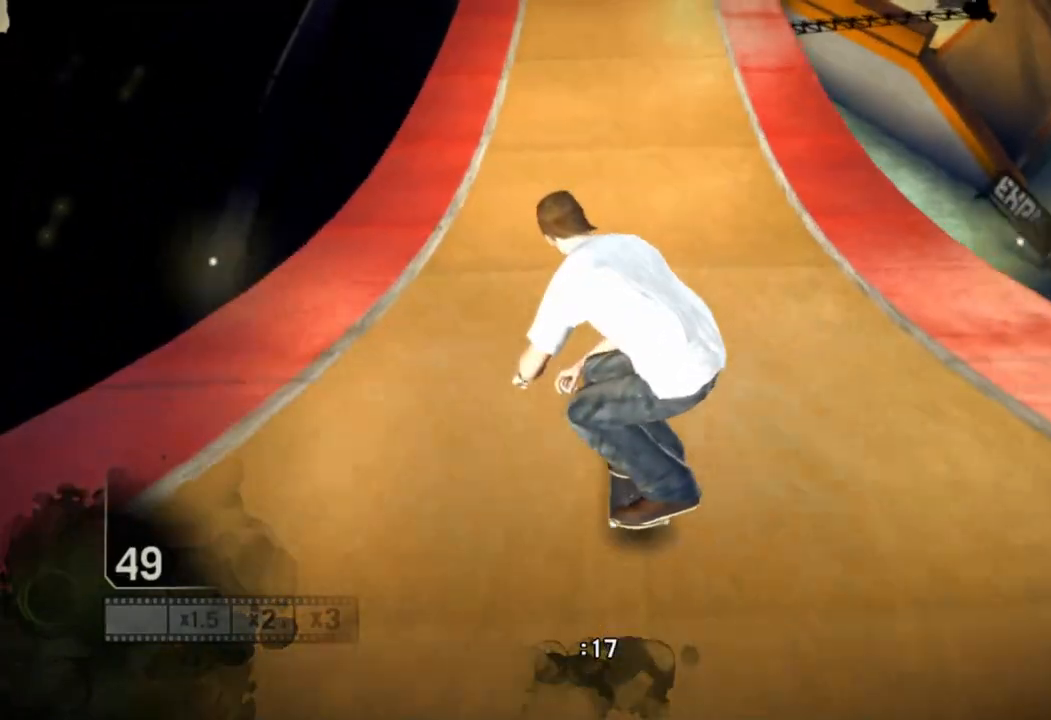
{"buttons": [], "left_stick": "center", "right_stick": "down-left", "events": []}
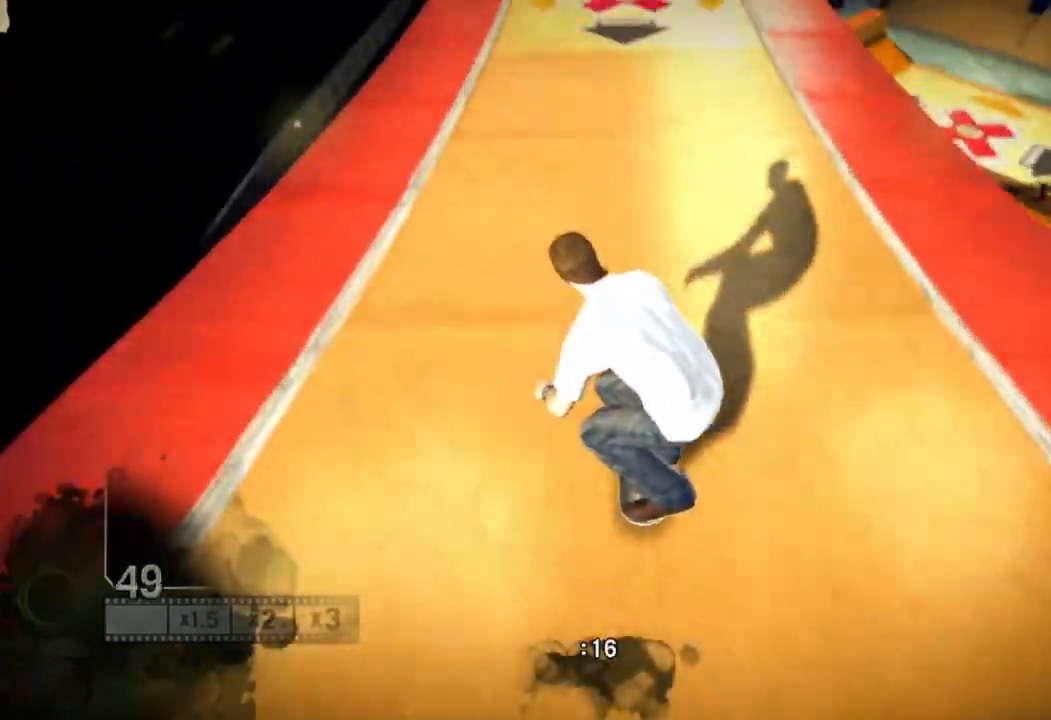
{"buttons": [], "left_stick": "center", "right_stick": "down-left", "events": []}
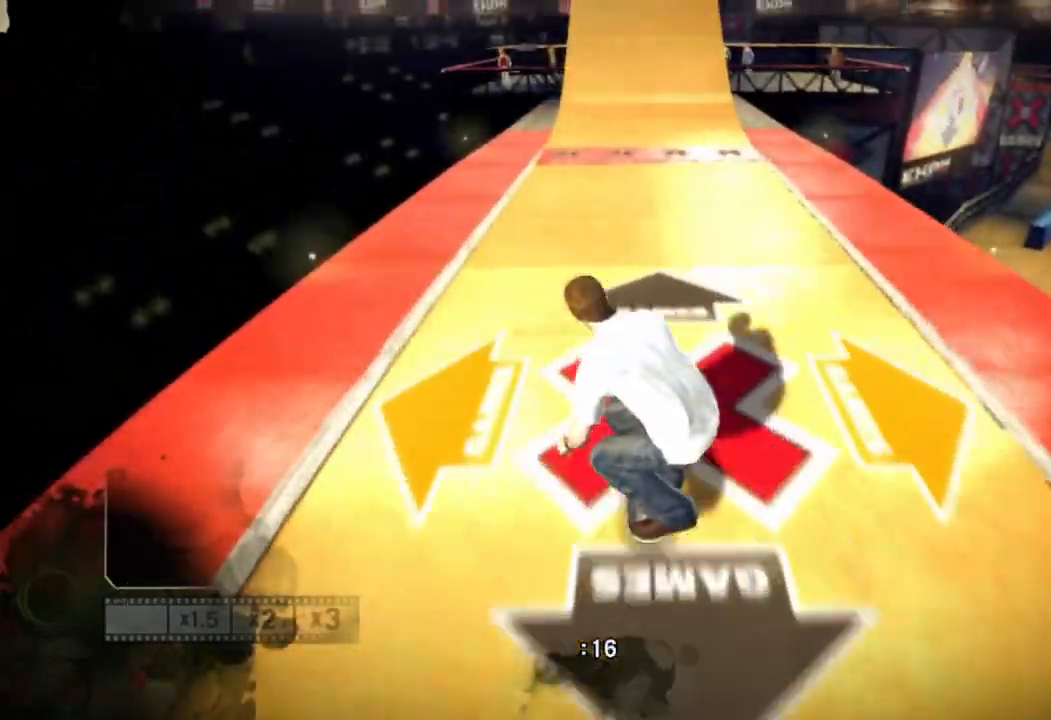
{"buttons": [], "left_stick": "center", "right_stick": "down-left", "events": [[367, "left_stick", "right"], [500, "left_stick", "center"]]}
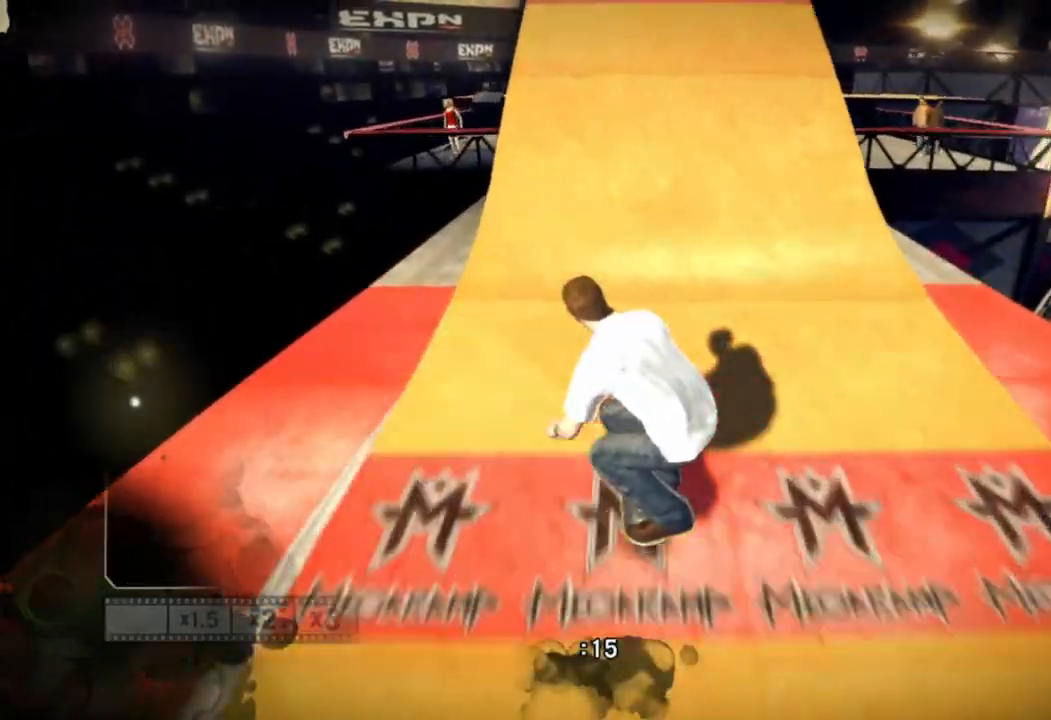
{"buttons": [], "left_stick": "left", "right_stick": "up-right", "events": [[317, "left_stick", "left"], [333, "right_stick", "up-right"]]}
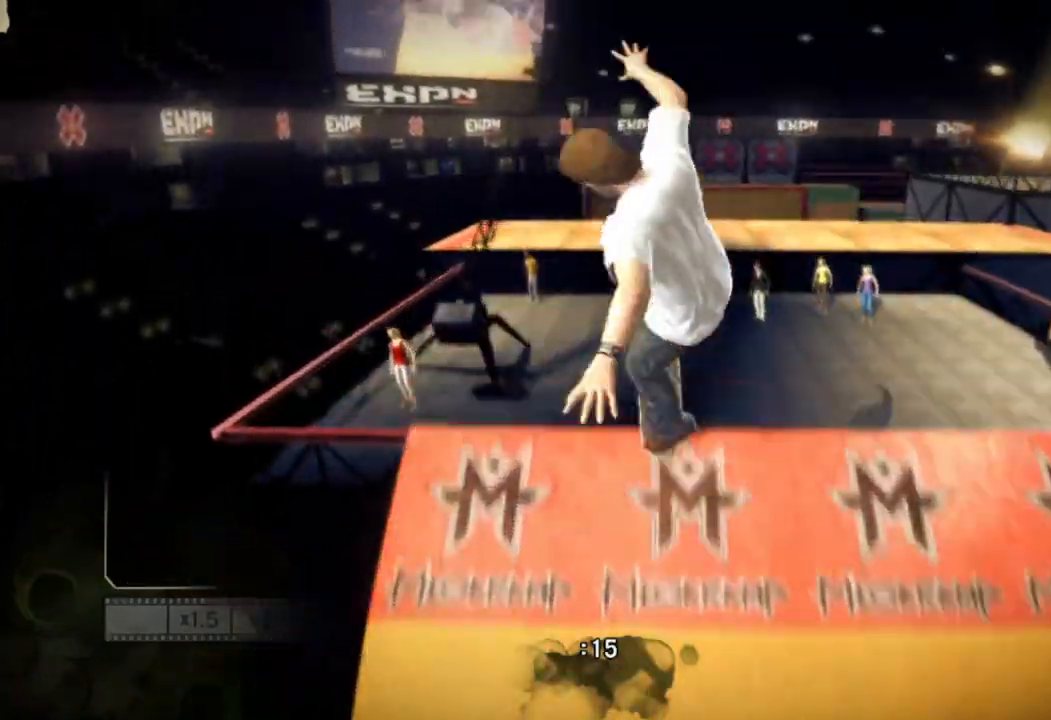
{"buttons": [], "left_stick": "left", "right_stick": "up-right", "events": []}